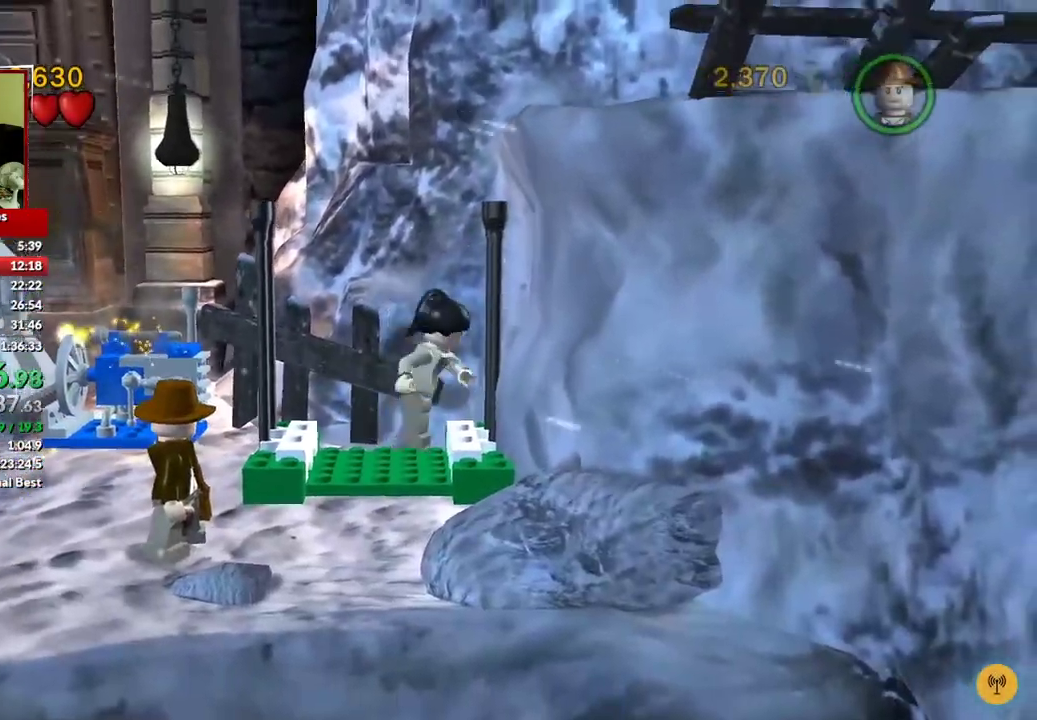
Gameplay with a controller (Xbox layout); each line is a JSON object with the inputs held at the frame after it. "events" lists button and stick changes between this image and that frame as [ms after this image, input, new state], when the widget could be followed in between.
{"buttons": [], "left_stick": "right", "right_stick": "center", "events": [[50, "left_stick", "down-left"], [467, "left_stick", "right"]]}
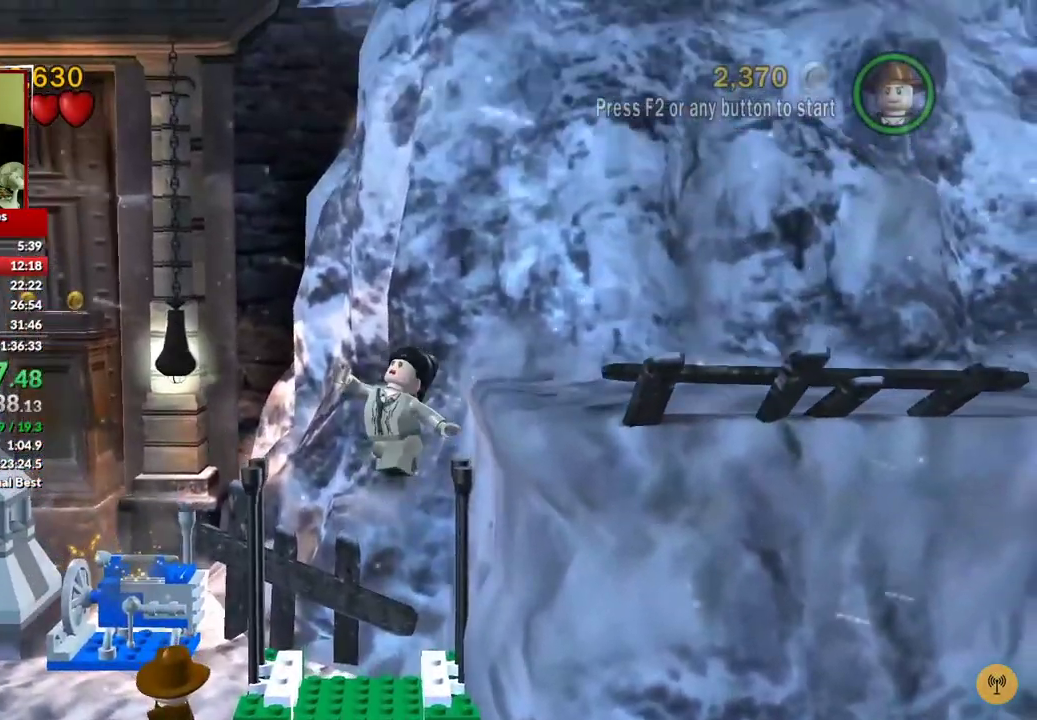
{"buttons": [], "left_stick": "up", "right_stick": "center", "events": [[33, "left_stick", "center"], [400, "left_stick", "up"]]}
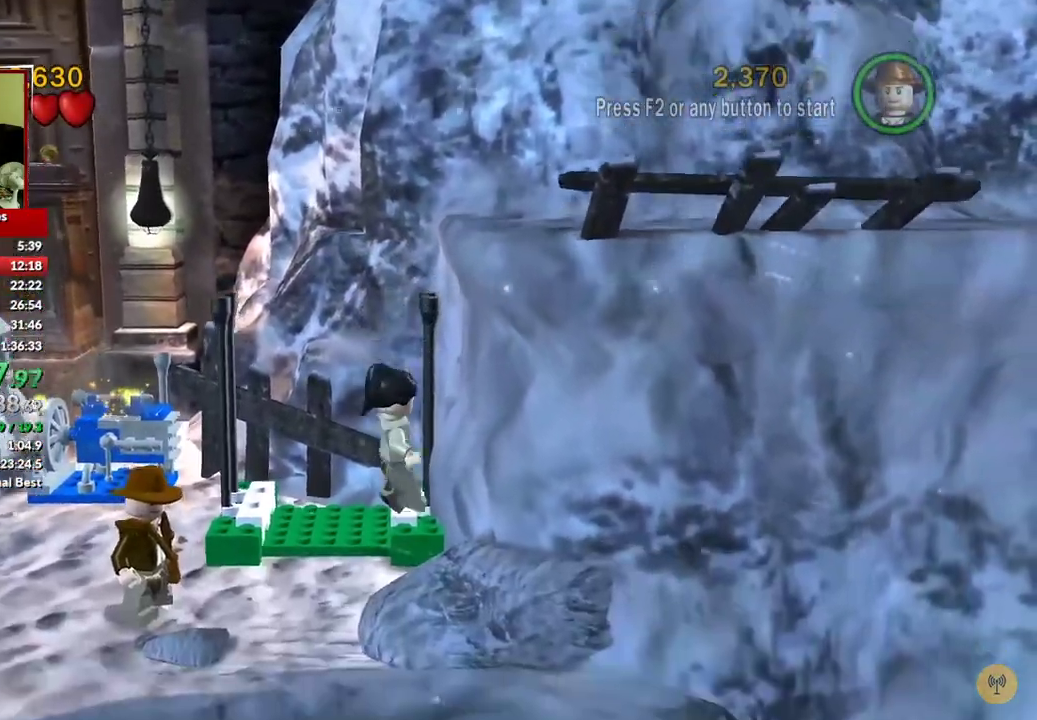
{"buttons": [], "left_stick": "up", "right_stick": "center", "events": []}
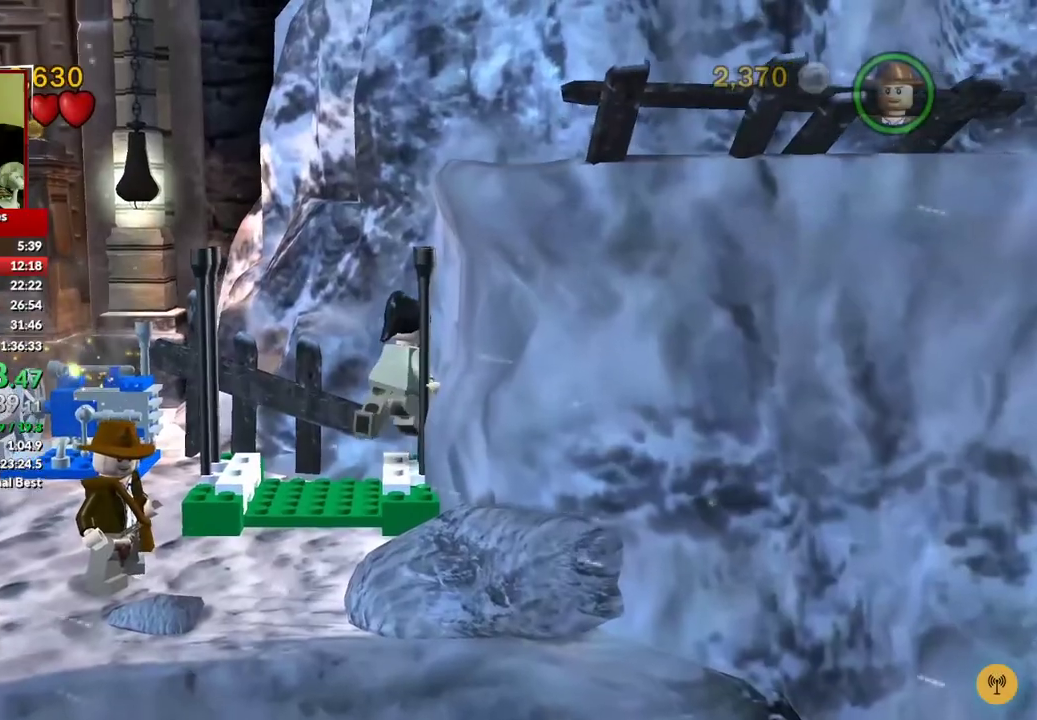
{"buttons": [], "left_stick": "down-right", "right_stick": "center", "events": [[17, "left_stick", "up-right"], [50, "A", "down"], [133, "A", "up"], [200, "A", "down"], [217, "left_stick", "up-left"], [267, "left_stick", "left"], [283, "A", "up"], [367, "A", "down"], [433, "left_stick", "down-right"], [483, "A", "up"]]}
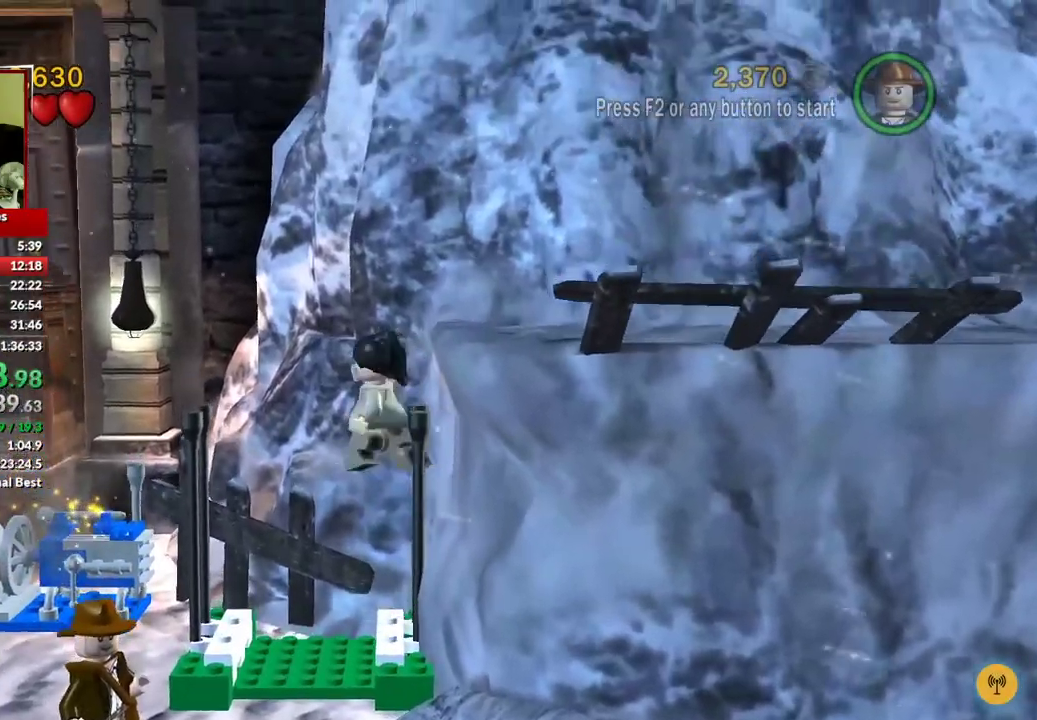
{"buttons": [], "left_stick": "right", "right_stick": "center", "events": [[100, "left_stick", "center"], [367, "left_stick", "right"]]}
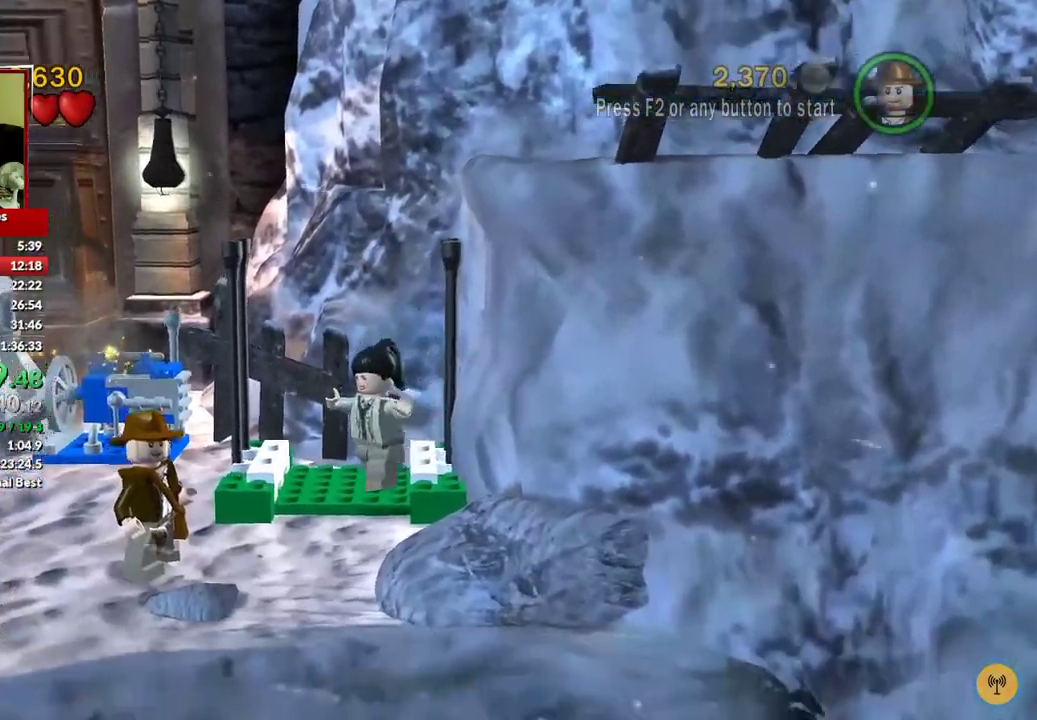
{"buttons": [], "left_stick": "center", "right_stick": "center", "events": [[183, "left_stick", "up-right"], [250, "left_stick", "center"], [267, "A", "down"], [383, "A", "up"]]}
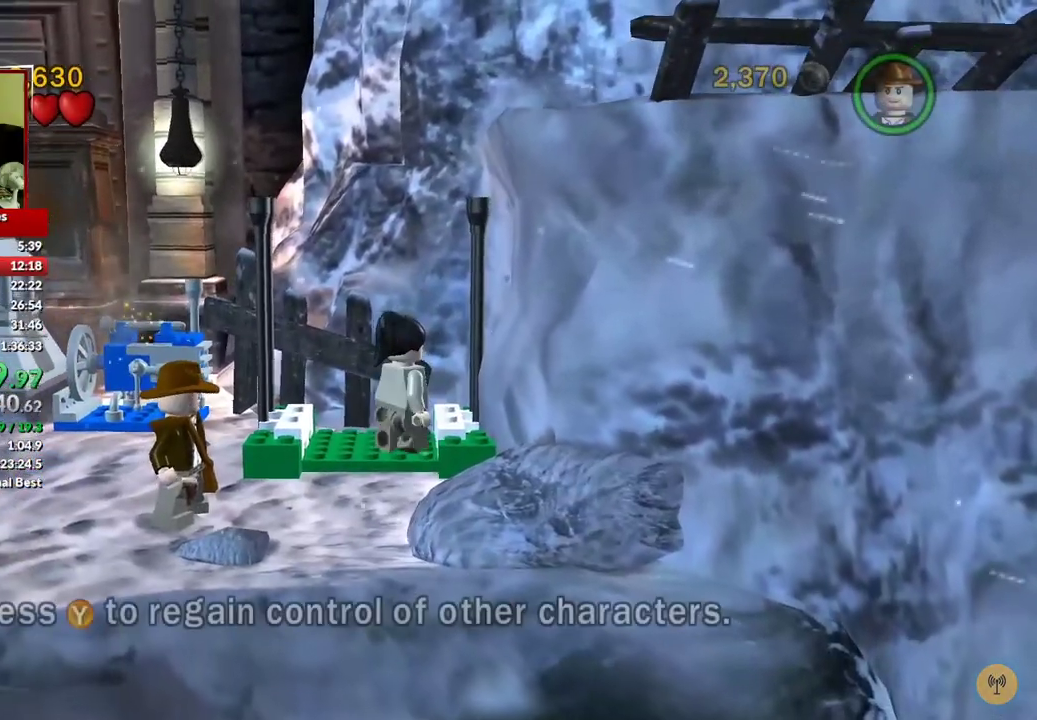
{"buttons": [], "left_stick": "center", "right_stick": "center", "events": [[17, "A", "down"], [117, "A", "up"], [233, "left_stick", "right"], [350, "left_stick", "center"]]}
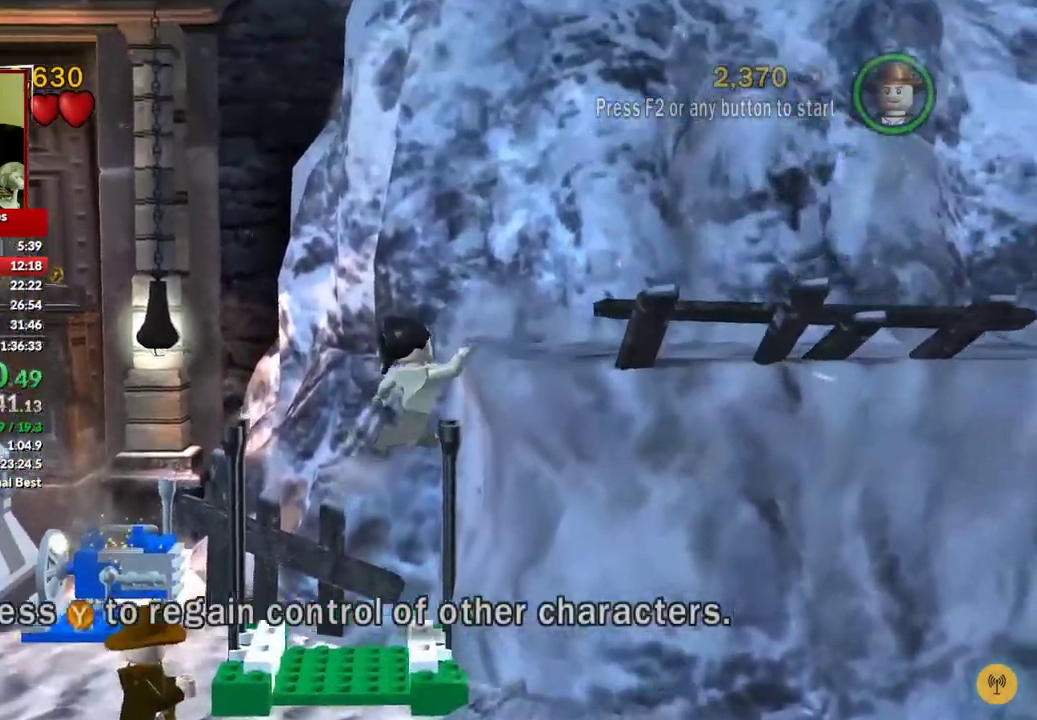
{"buttons": [], "left_stick": "center", "right_stick": "center", "events": []}
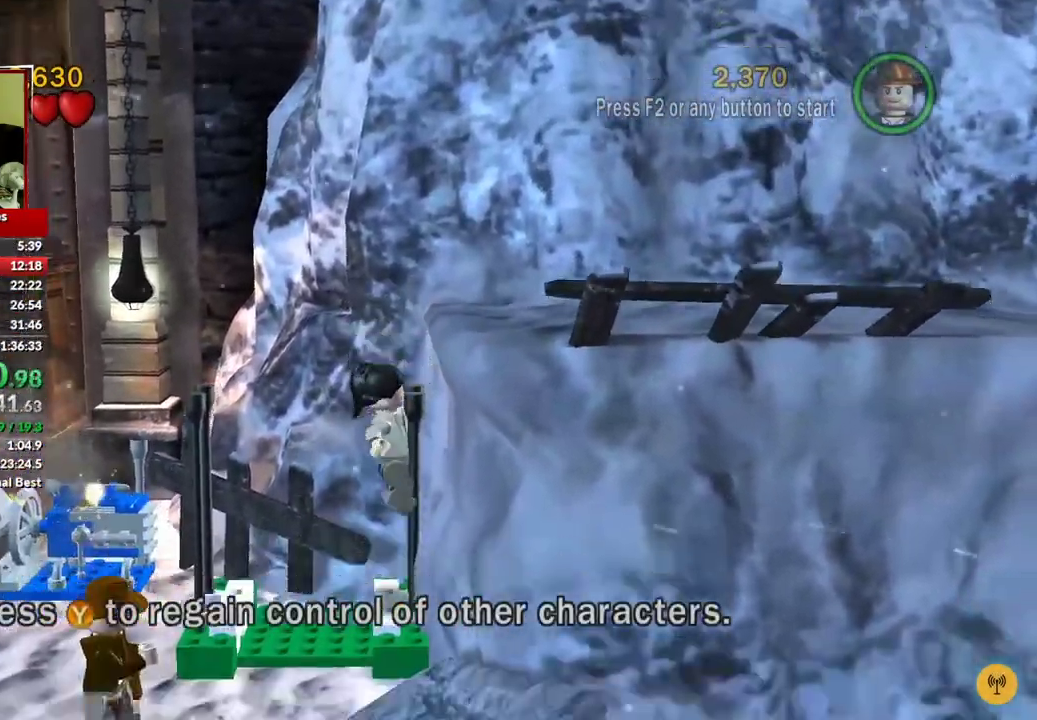
{"buttons": [], "left_stick": "up-right", "right_stick": "center", "events": [[100, "left_stick", "up"], [400, "left_stick", "up-right"]]}
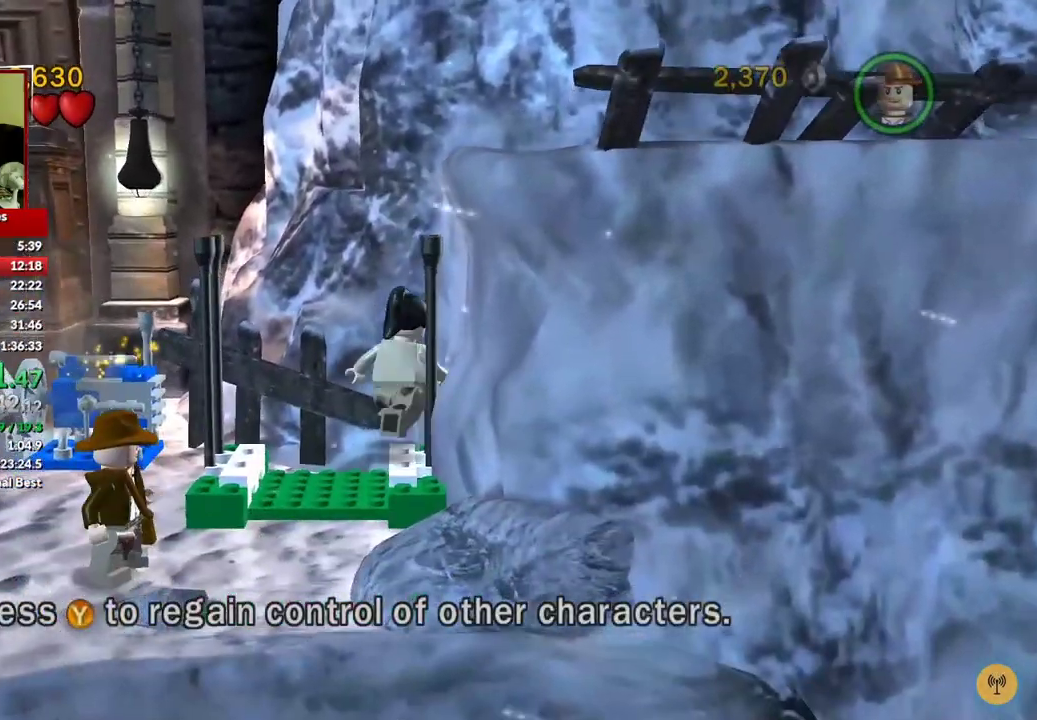
{"buttons": ["A"], "left_stick": "left", "right_stick": "center", "events": [[150, "A", "down"], [267, "A", "up"], [300, "left_stick", "up"], [367, "left_stick", "up-left"], [417, "A", "down"], [433, "left_stick", "left"]]}
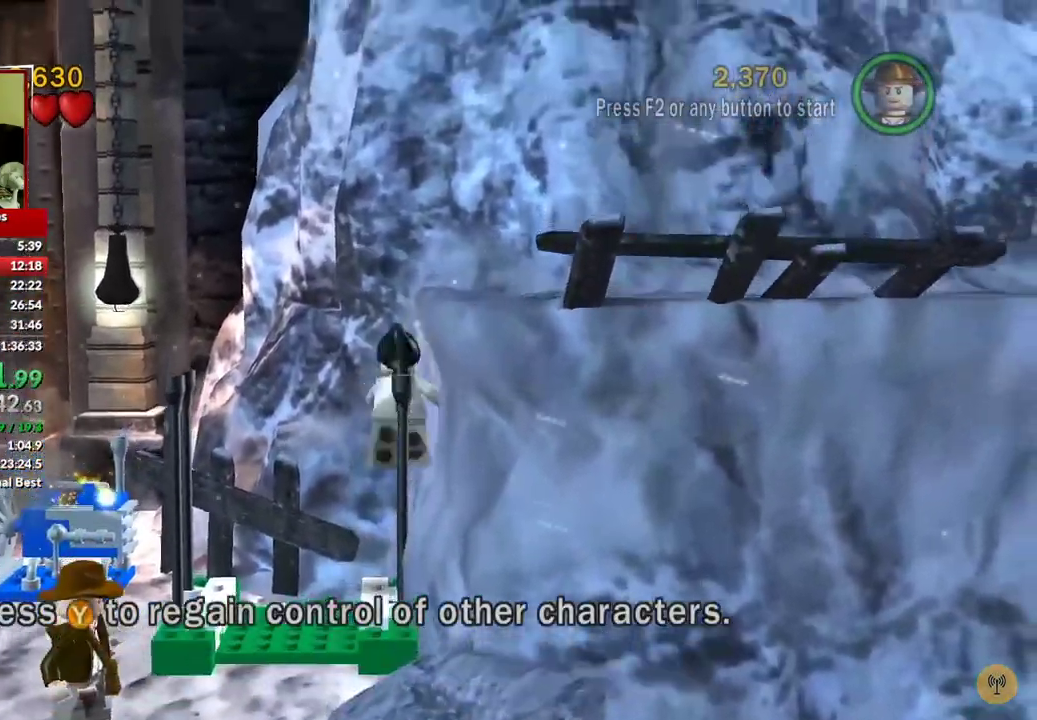
{"buttons": [], "left_stick": "down-right", "right_stick": "center", "events": [[83, "left_stick", "down"], [100, "A", "up"], [133, "left_stick", "down-right"]]}
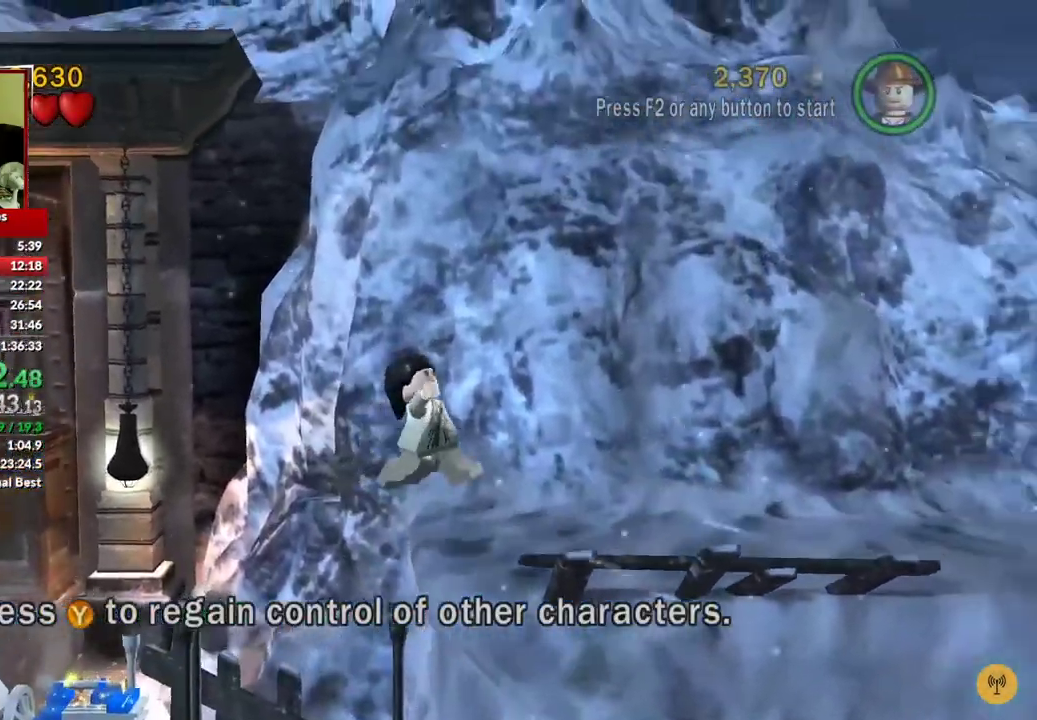
{"buttons": [], "left_stick": "right", "right_stick": "center", "events": [[83, "left_stick", "right"]]}
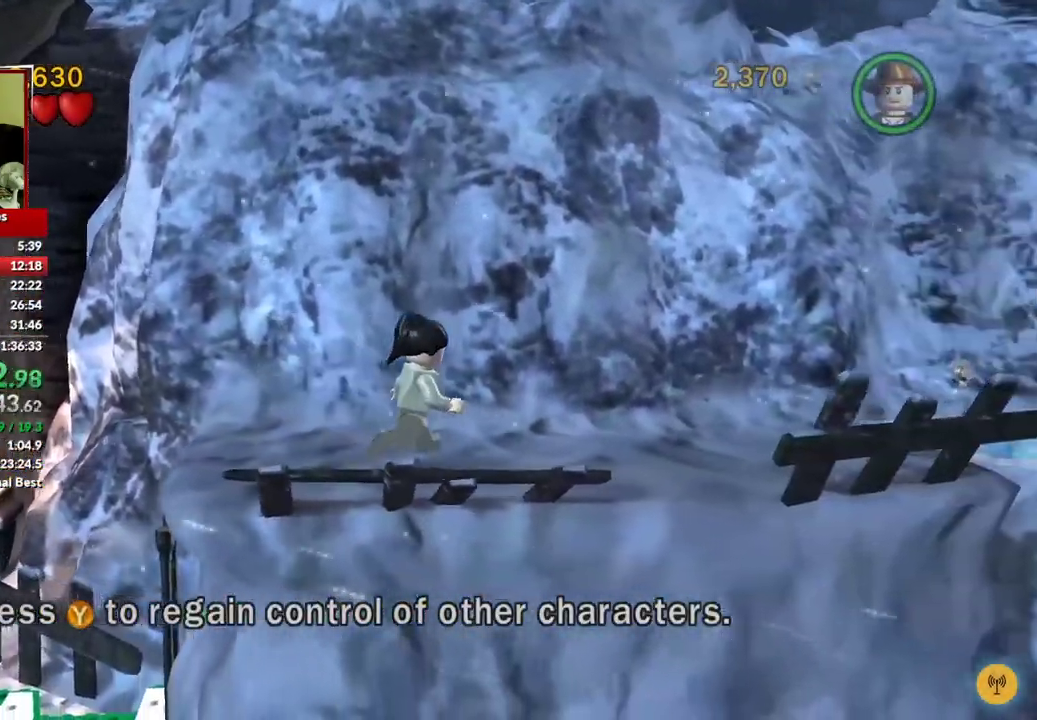
{"buttons": [], "left_stick": "right", "right_stick": "center", "events": []}
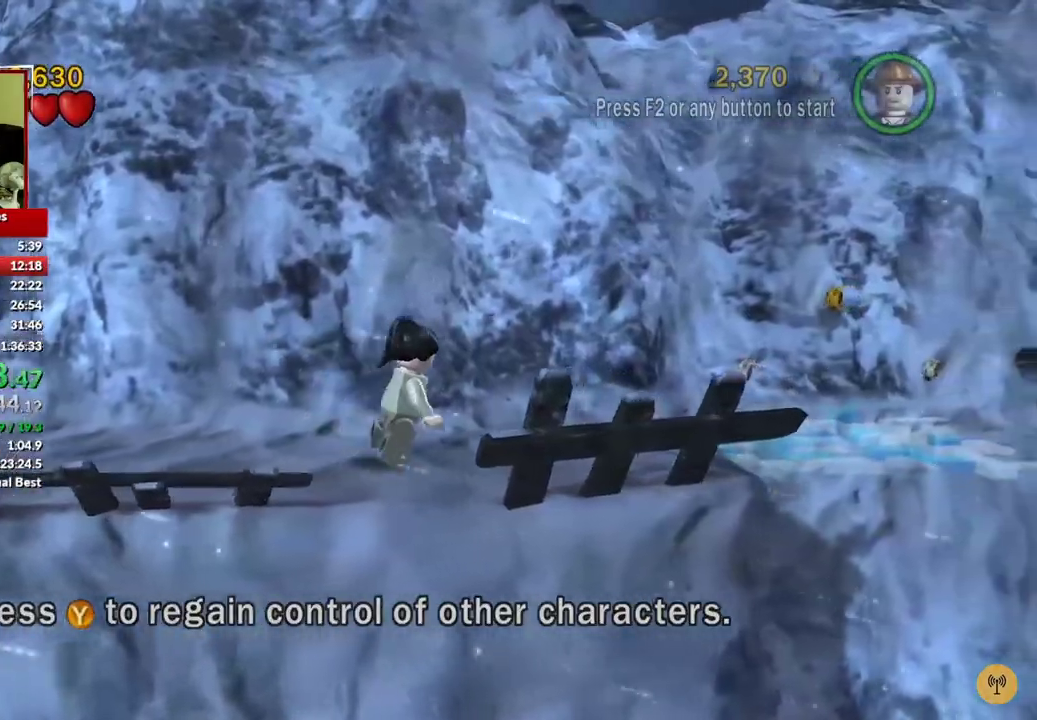
{"buttons": [], "left_stick": "right", "right_stick": "center", "events": []}
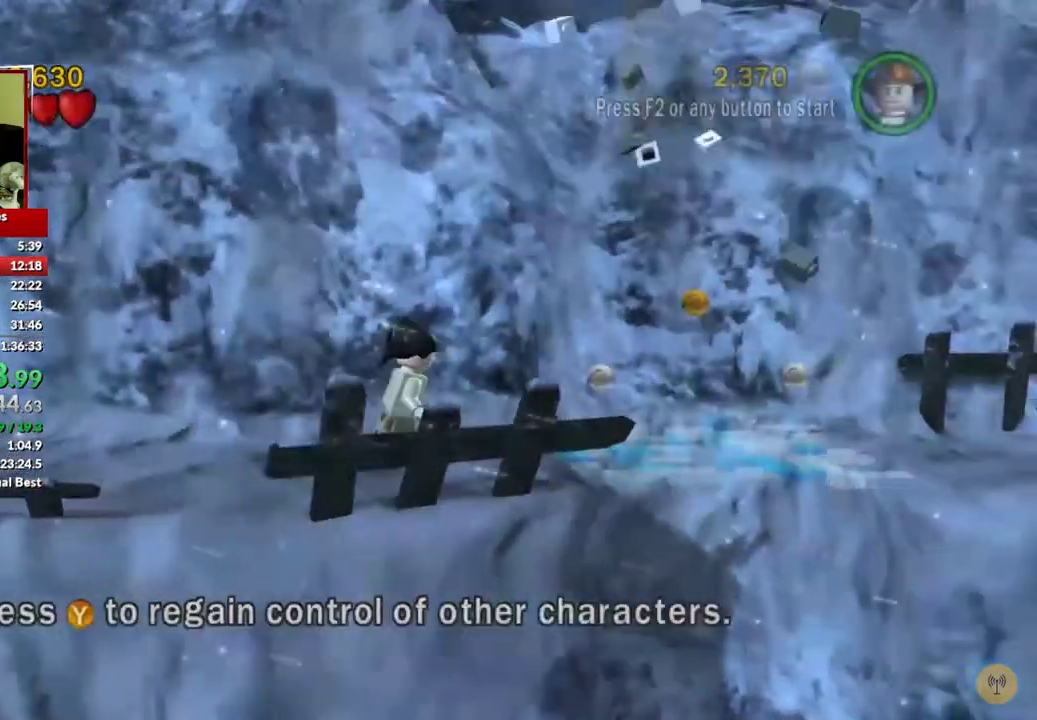
{"buttons": [], "left_stick": "right", "right_stick": "center", "events": [[50, "A", "down"], [417, "A", "up"]]}
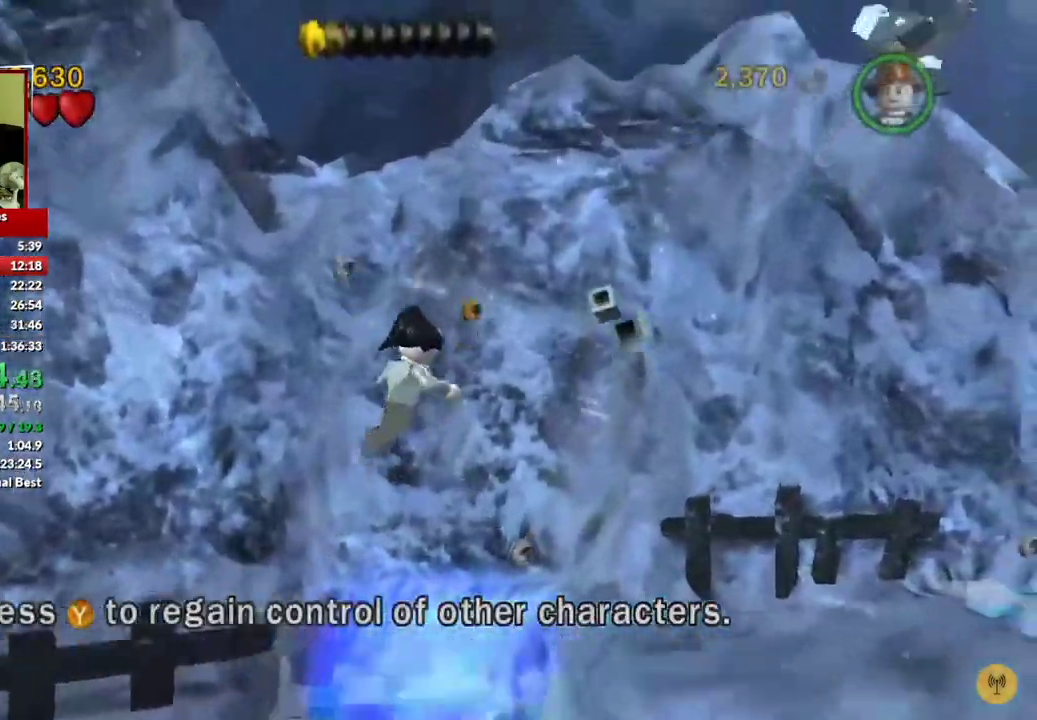
{"buttons": [], "left_stick": "right", "right_stick": "center", "events": []}
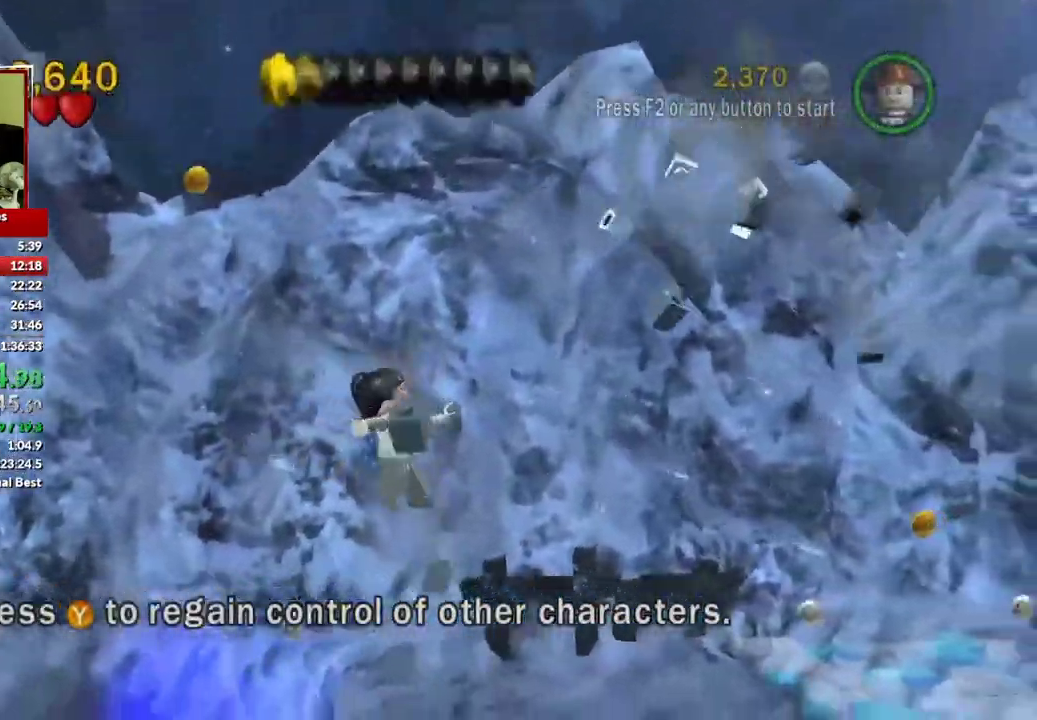
{"buttons": [], "left_stick": "right", "right_stick": "center", "events": []}
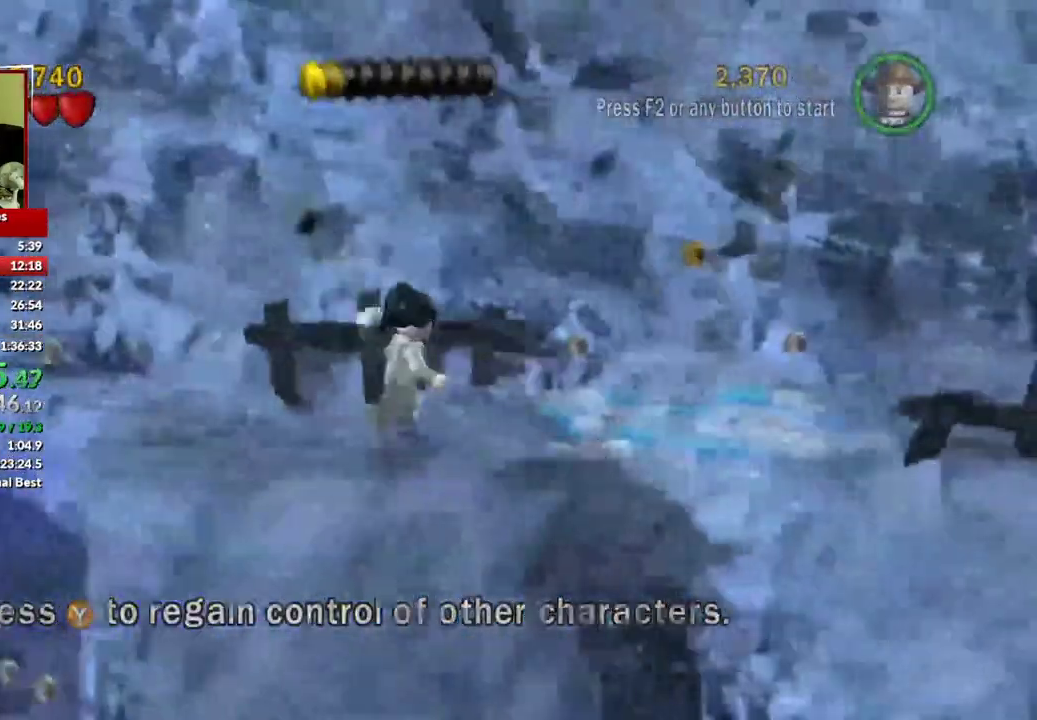
{"buttons": ["A"], "left_stick": "right", "right_stick": "center", "events": [[133, "A", "down"]]}
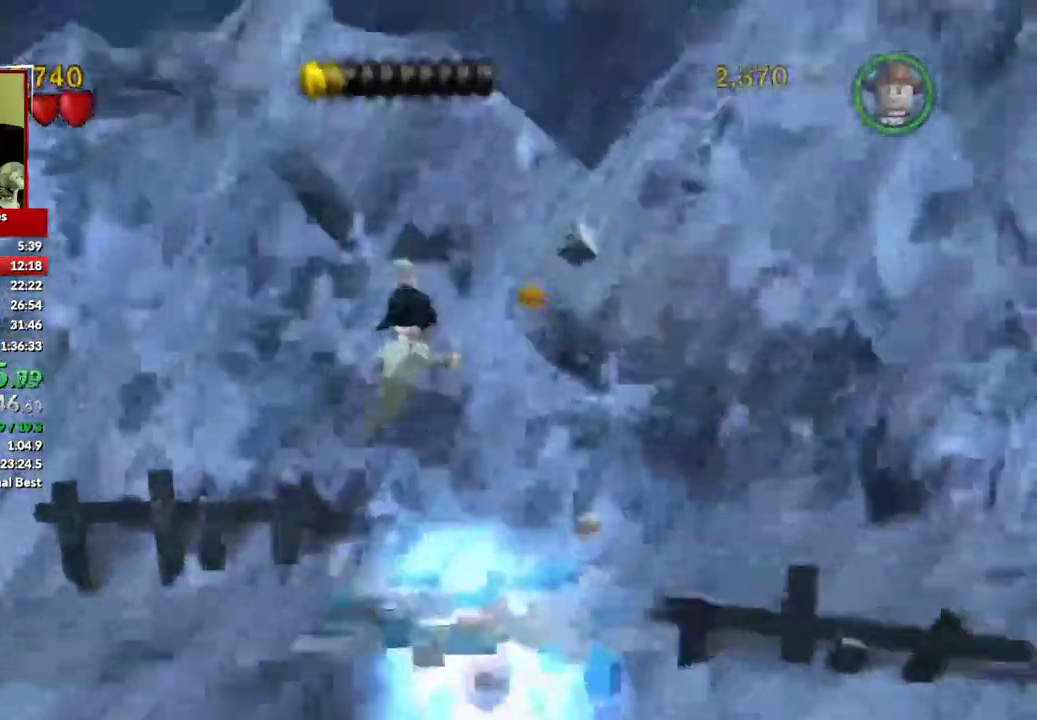
{"buttons": [], "left_stick": "right", "right_stick": "center", "events": [[133, "A", "up"]]}
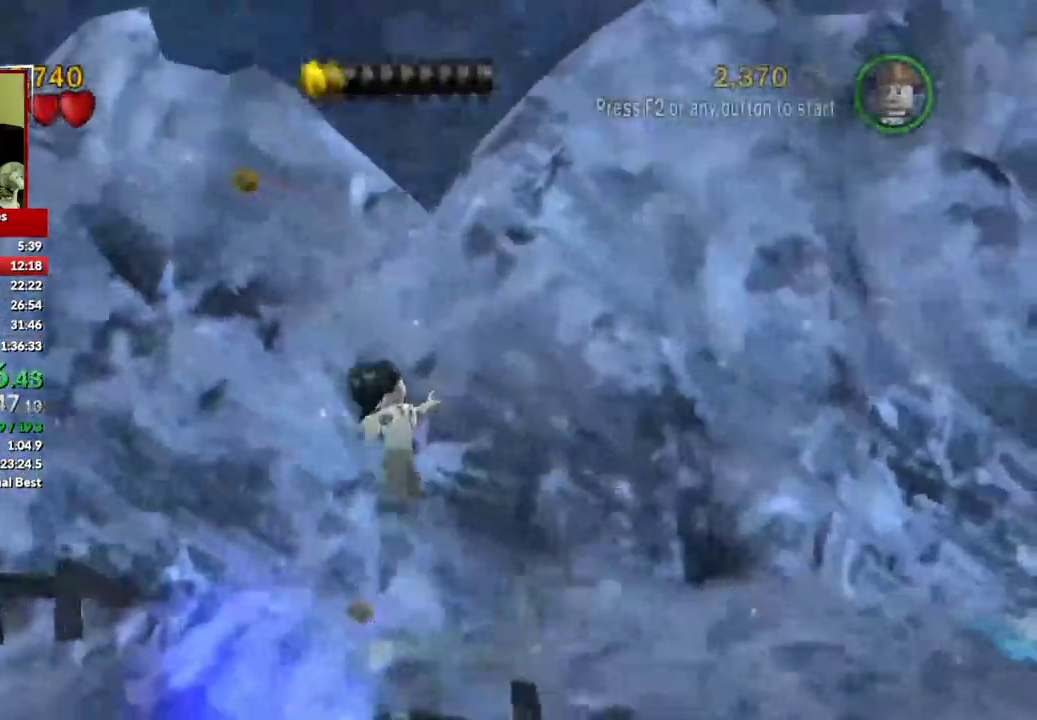
{"buttons": [], "left_stick": "right", "right_stick": "center", "events": []}
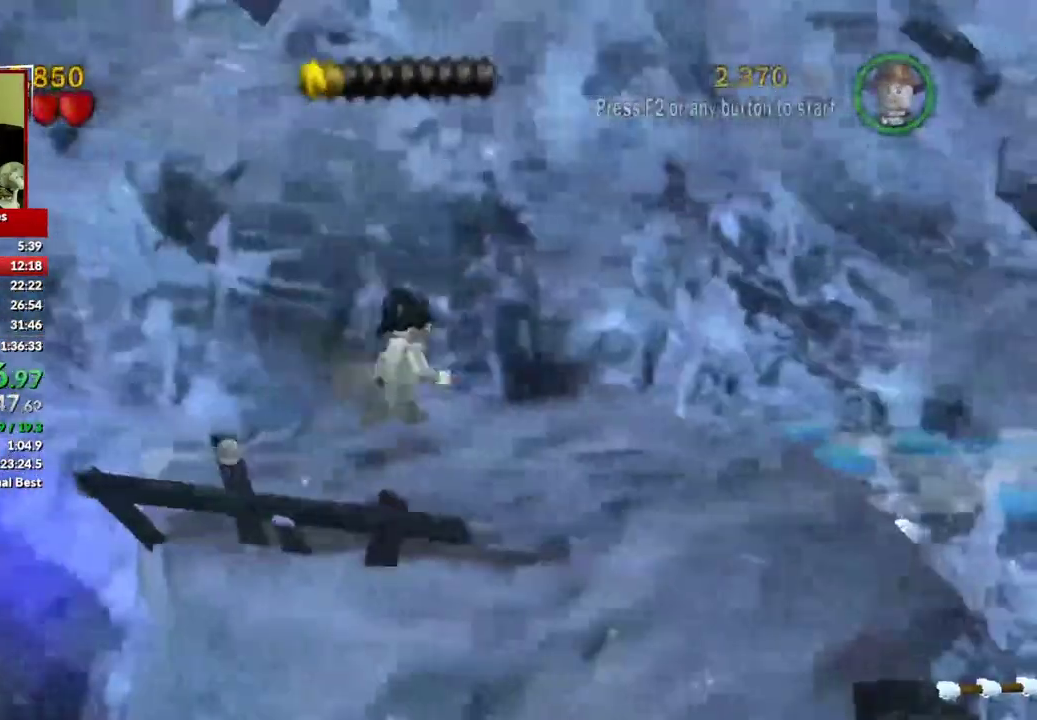
{"buttons": [], "left_stick": "right", "right_stick": "center", "events": []}
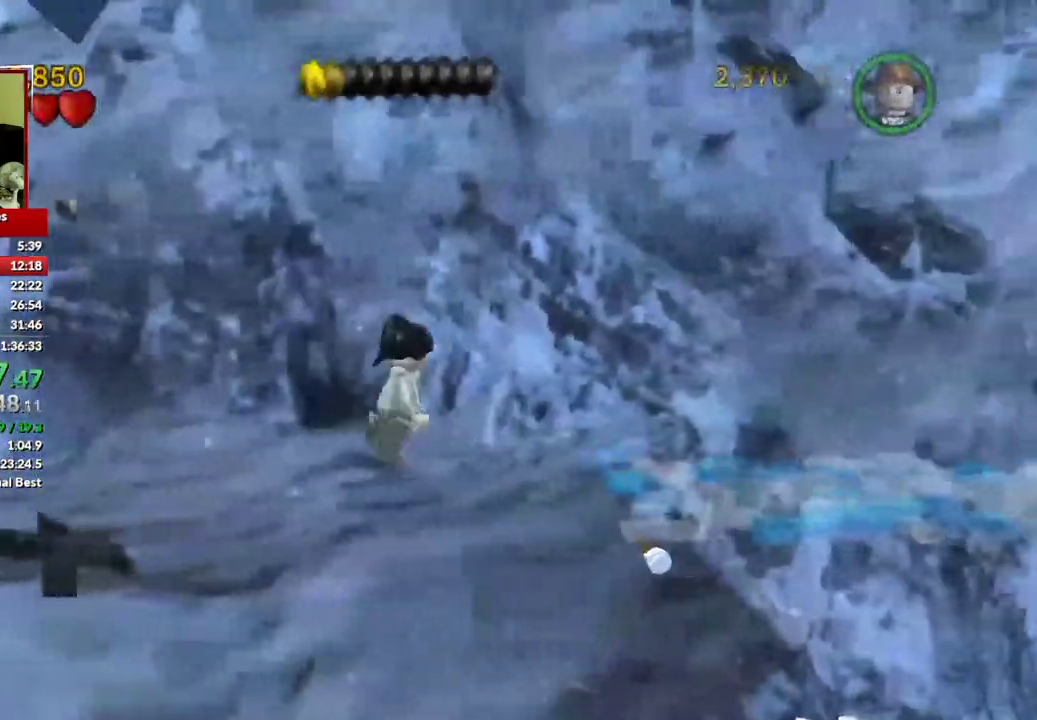
{"buttons": ["A"], "left_stick": "right", "right_stick": "center", "events": [[367, "A", "down"]]}
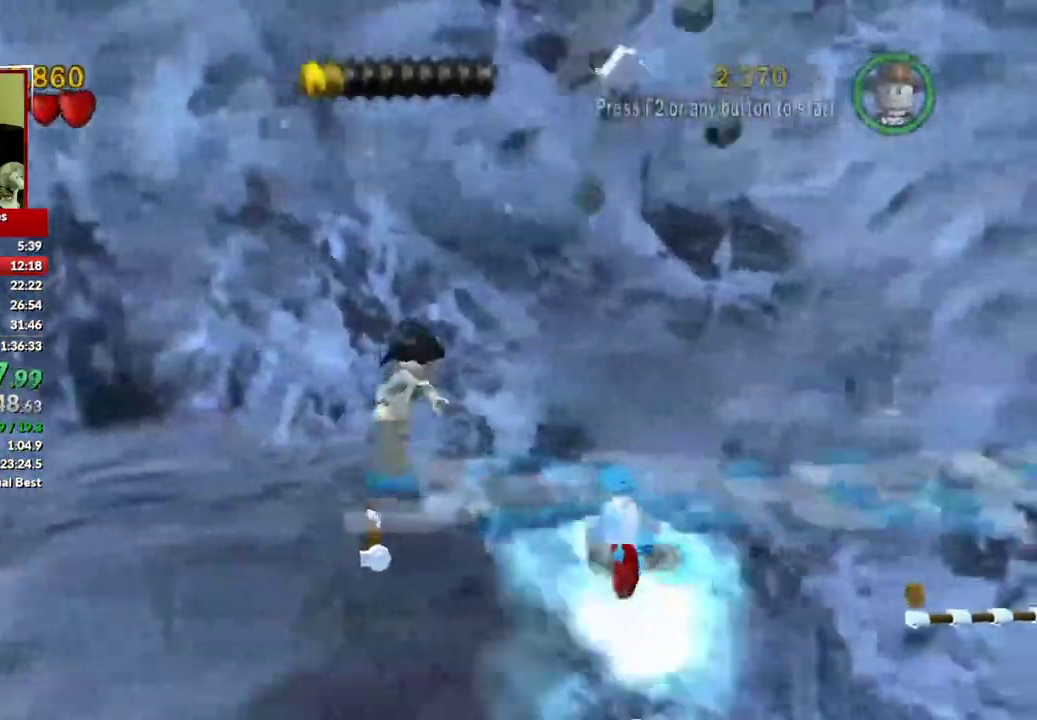
{"buttons": ["A"], "left_stick": "right", "right_stick": "center", "events": []}
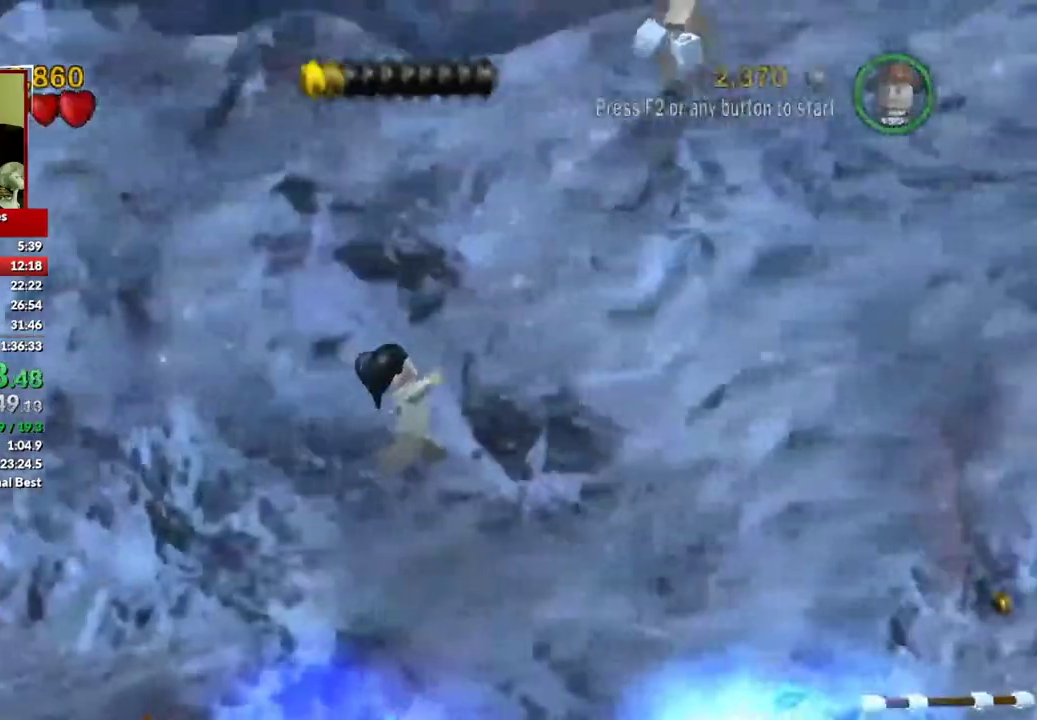
{"buttons": [], "left_stick": "right", "right_stick": "center", "events": [[183, "A", "up"]]}
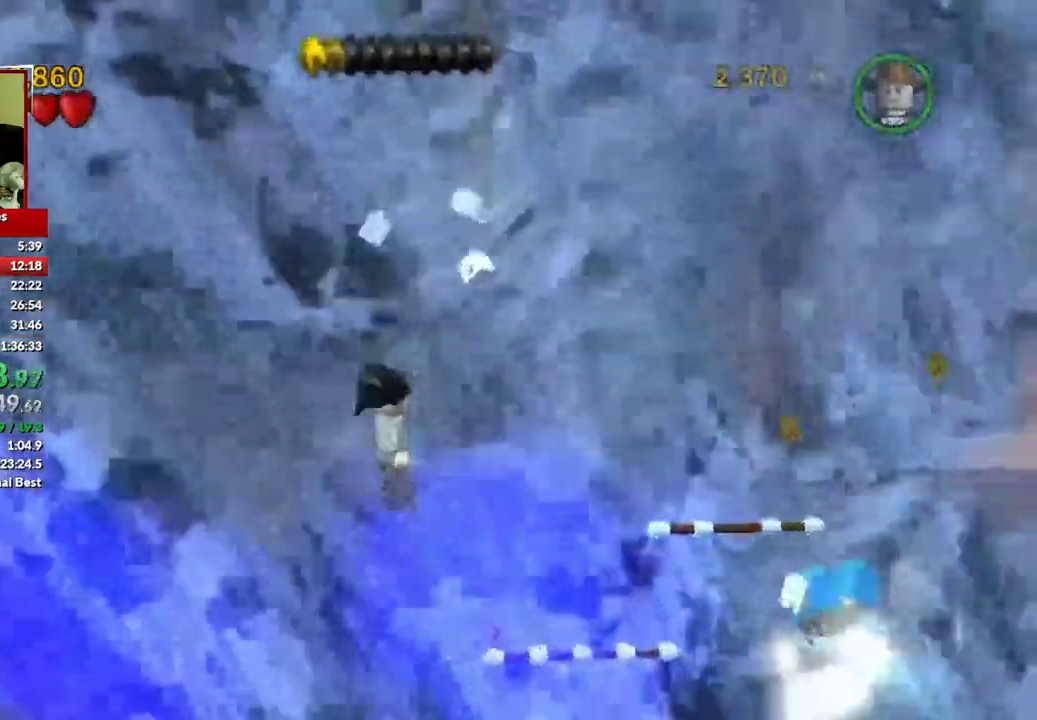
{"buttons": ["A"], "left_stick": "right", "right_stick": "center", "events": [[317, "A", "down"]]}
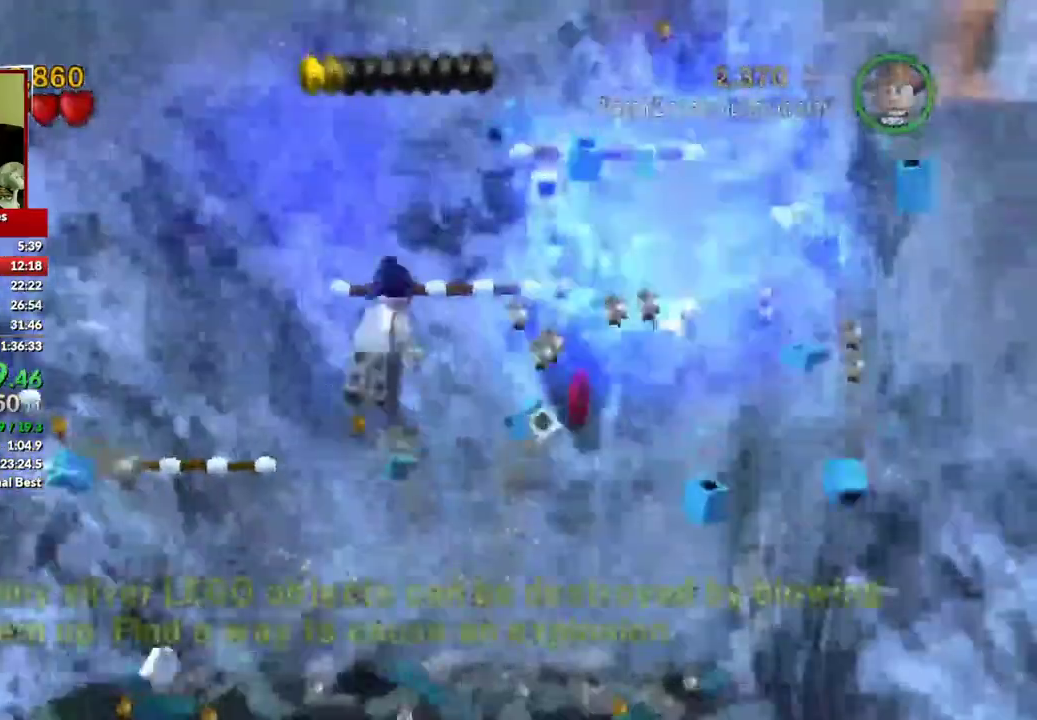
{"buttons": ["A"], "left_stick": "right", "right_stick": "center", "events": [[200, "A", "up"], [483, "A", "down"]]}
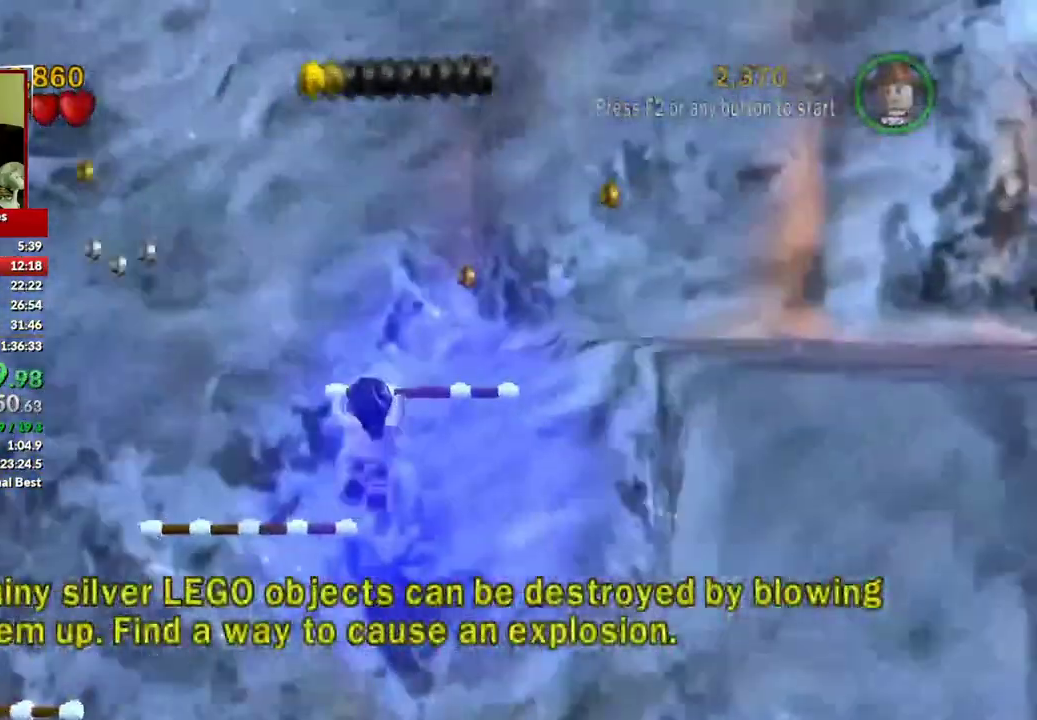
{"buttons": ["A"], "left_stick": "right", "right_stick": "center", "events": []}
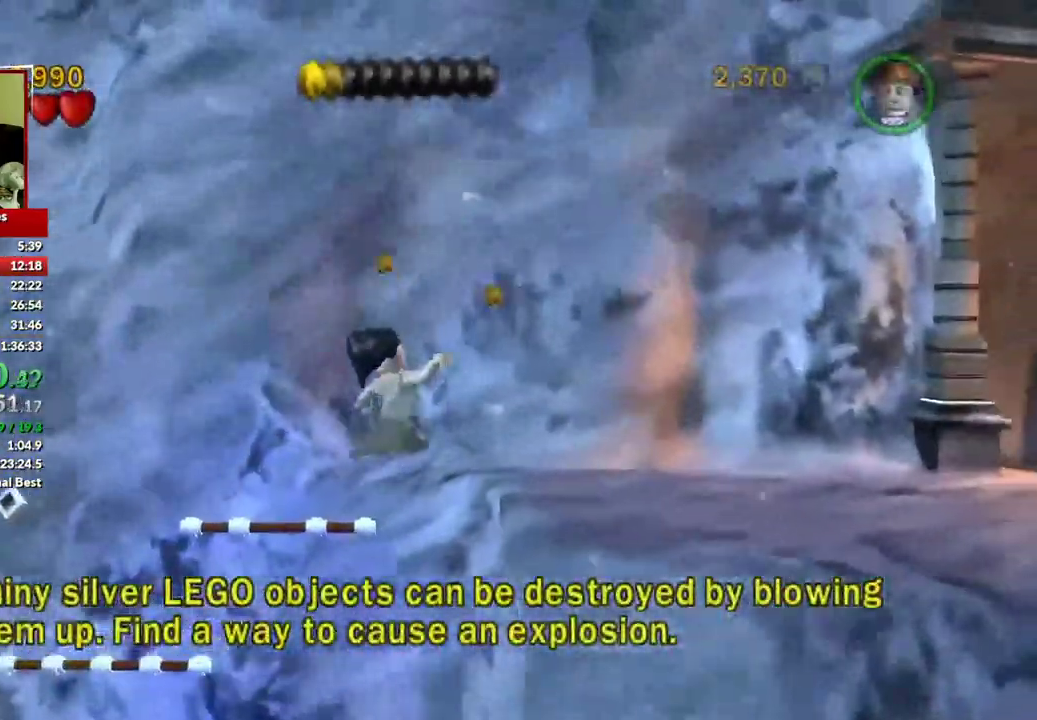
{"buttons": ["A"], "left_stick": "right", "right_stick": "center", "events": [[150, "A", "up"], [383, "A", "down"]]}
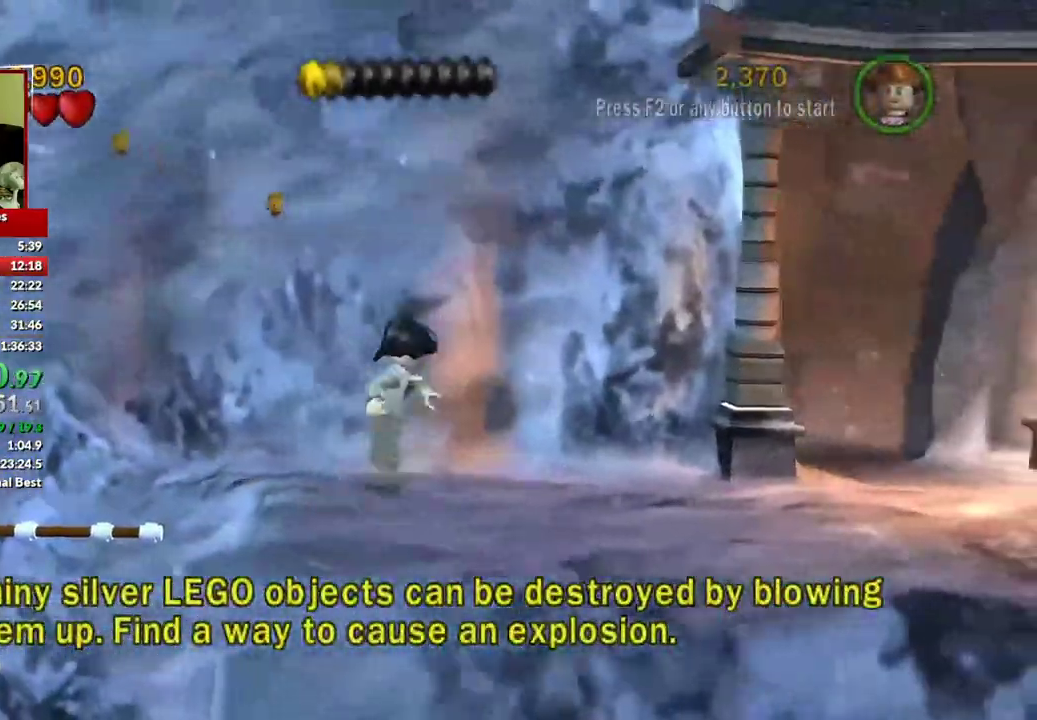
{"buttons": [], "left_stick": "right", "right_stick": "center", "events": [[350, "A", "up"]]}
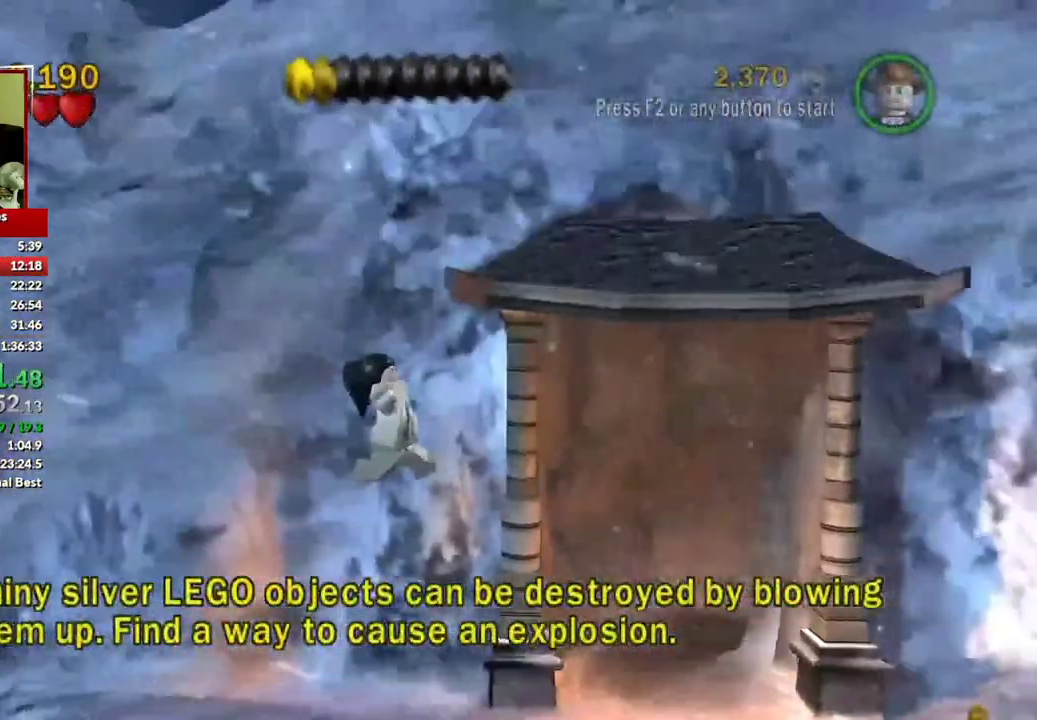
{"buttons": [], "left_stick": "up-right", "right_stick": "center", "events": [[317, "left_stick", "up-right"]]}